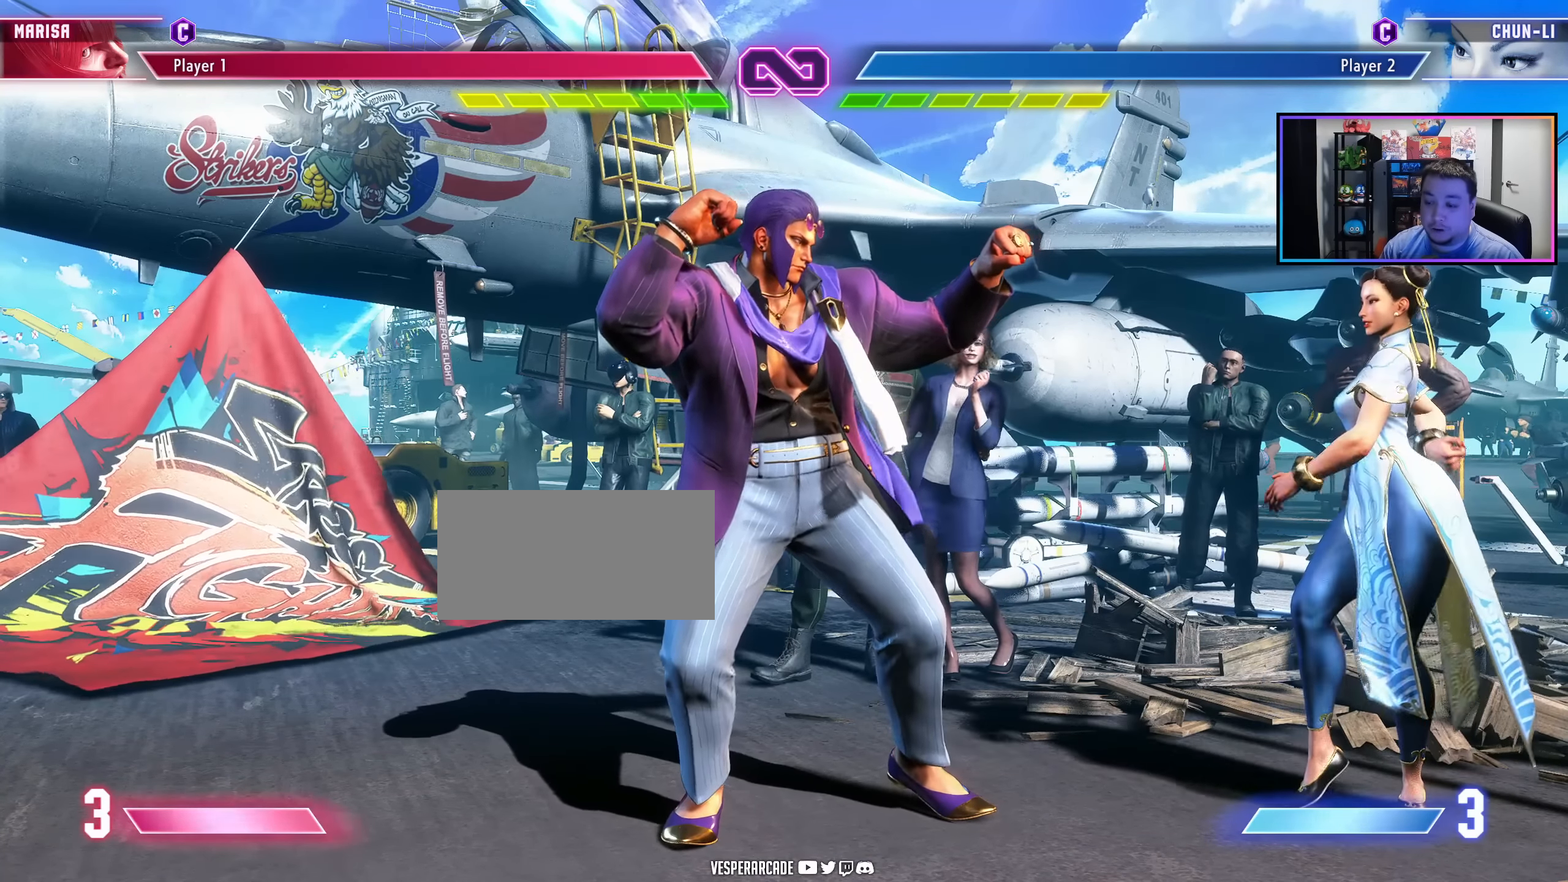
Gameplay with a controller (arcade stick); each line is a JSON object with the inputs held at the frame after it (dt_ms = milliseconds from this image to that frame). "events" lists button and stick changes between this image and that frame as [ms after this image, input, new state], when the widget could be followed in between. Not read: L3 R3 other_buttons.
{"dt_ms": 500, "buttons": ["DPAD_RIGHT"], "events": [[150, "DPAD_RIGHT", "down"]]}
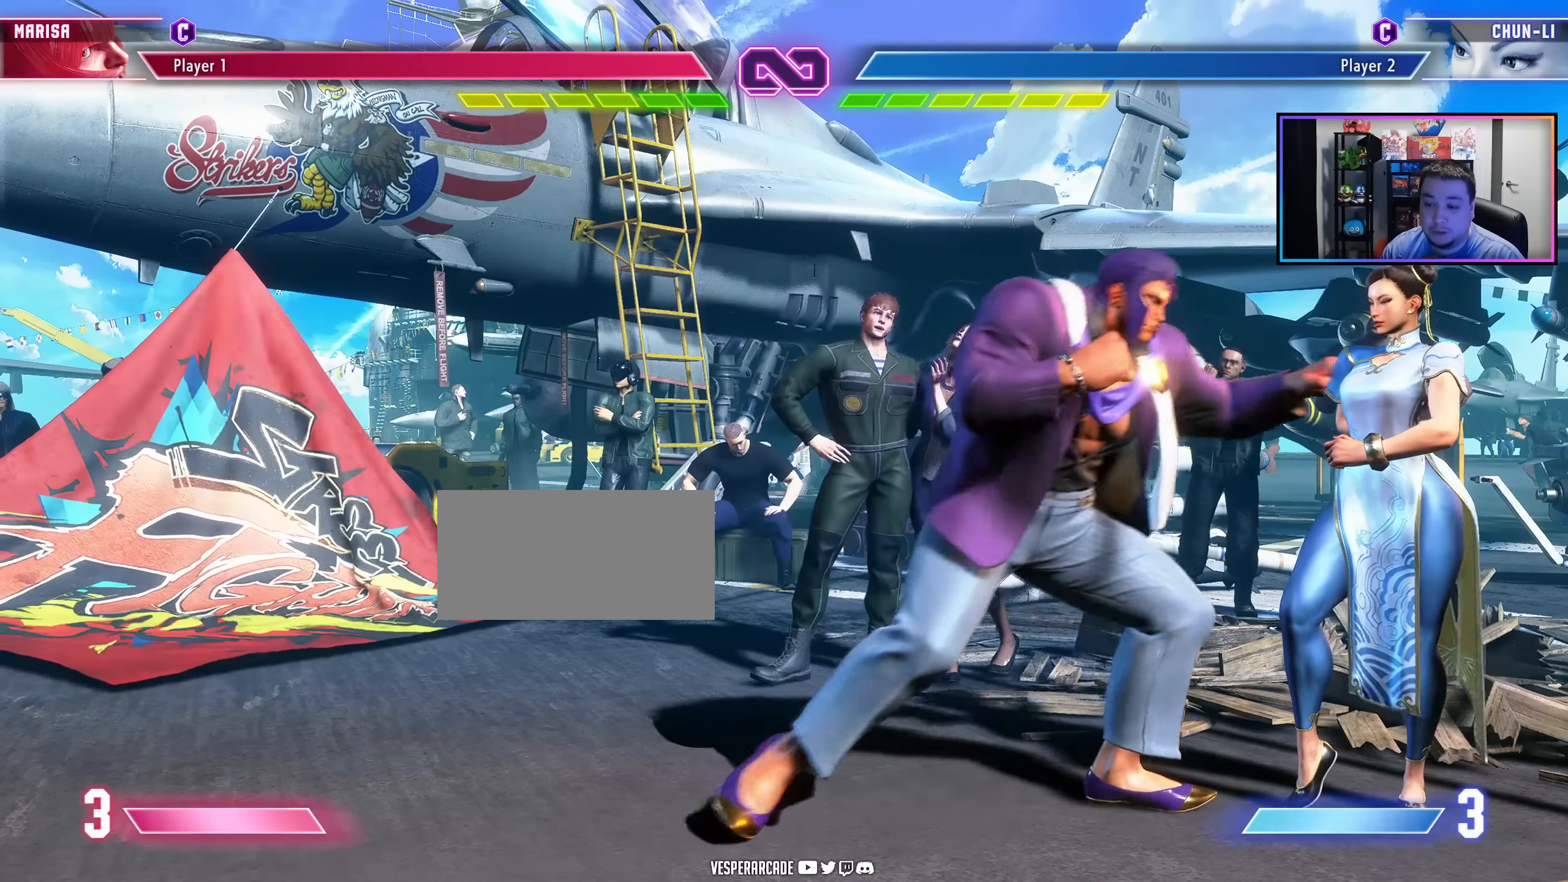
{"dt_ms": 500, "buttons": [], "events": [[167, "LK", "down"], [167, "LP", "down"], [284, "LP", "up"], [300, "LK", "up"], [317, "DPAD_RIGHT", "up"]]}
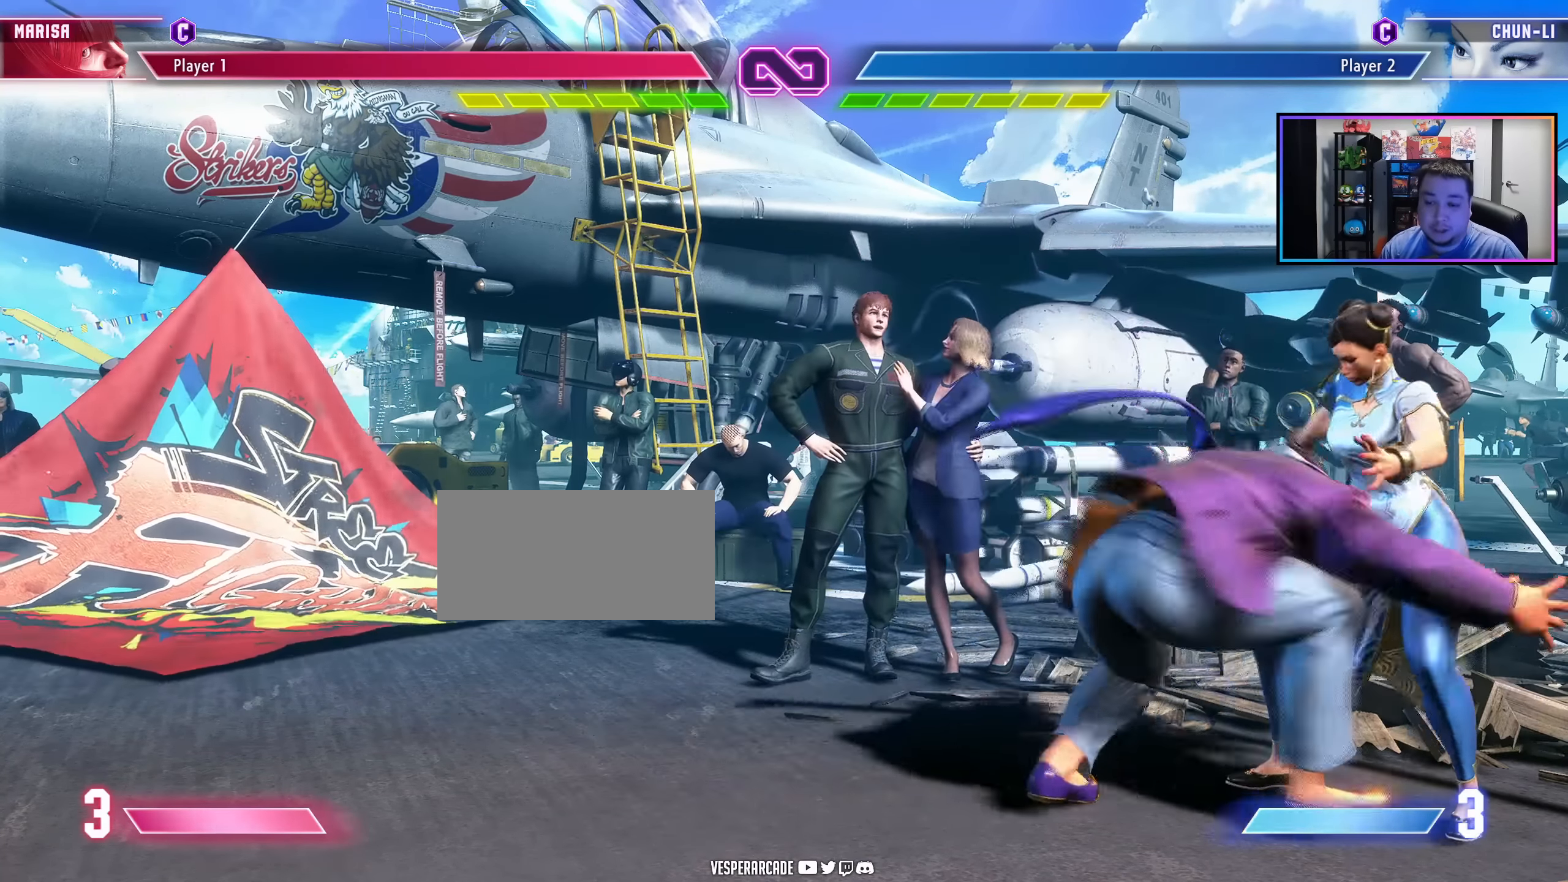
{"dt_ms": 500, "buttons": ["MK", "MP"], "events": [[434, "MK", "down"], [434, "MP", "down"]]}
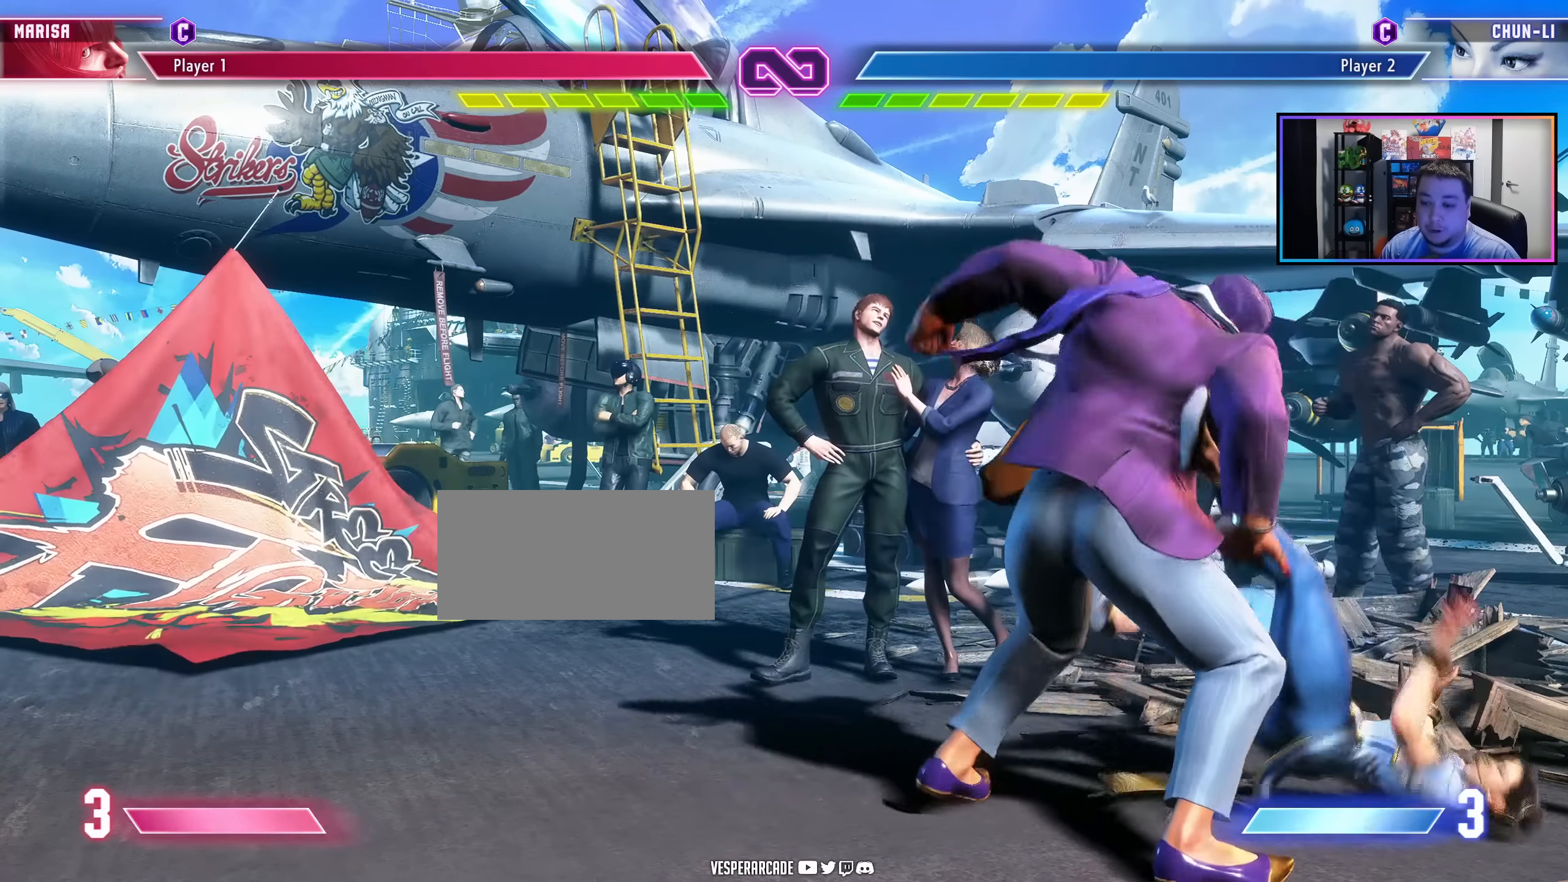
{"dt_ms": 500, "buttons": ["MK", "MP"], "events": []}
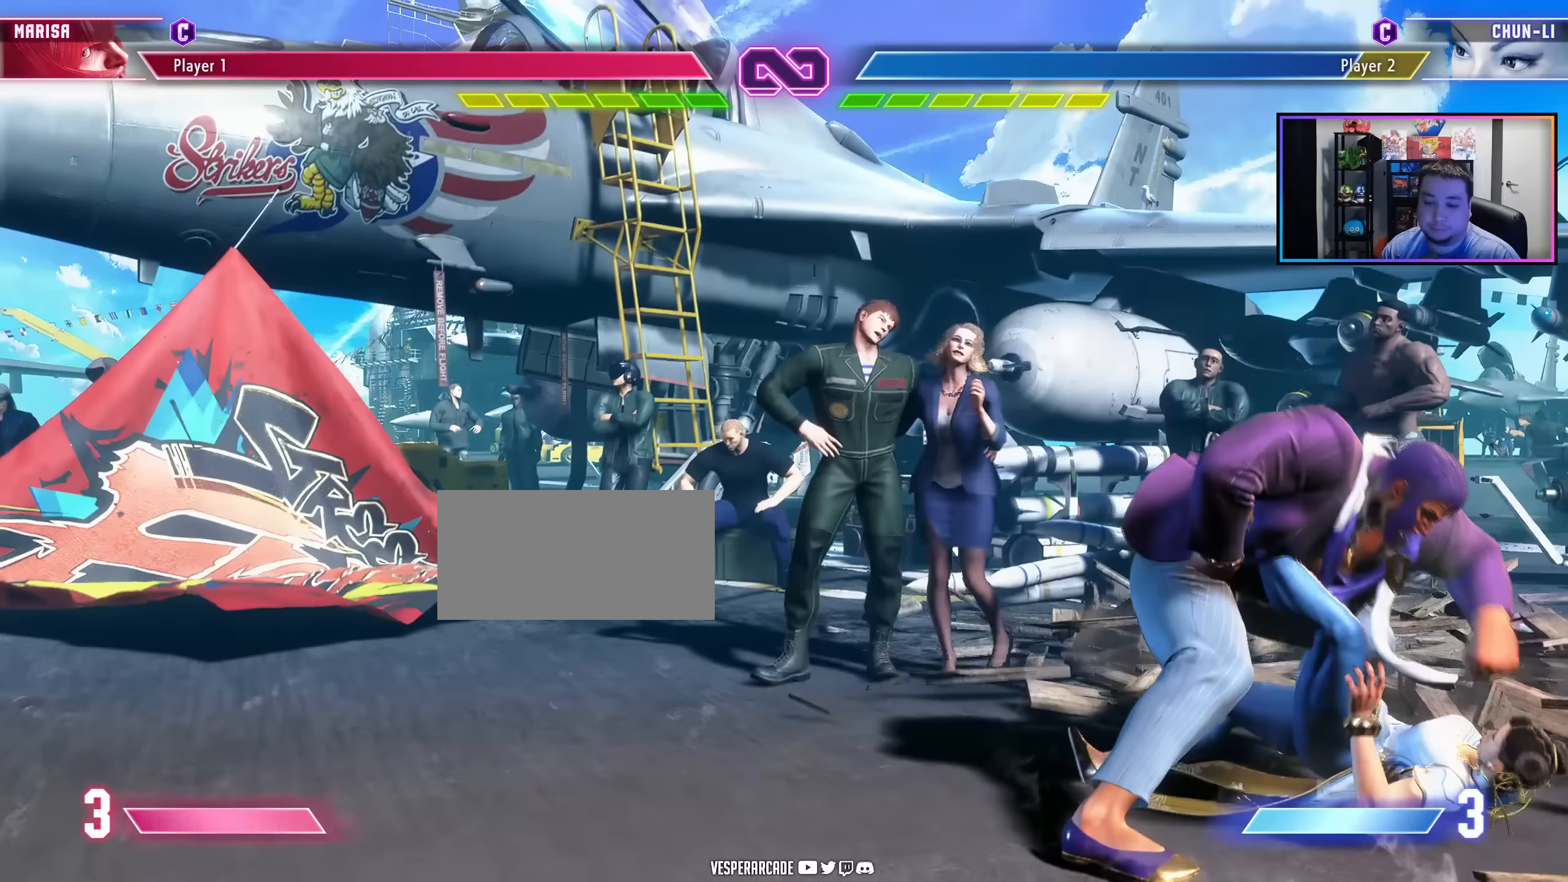
{"dt_ms": 500, "buttons": ["MK", "MP"], "events": []}
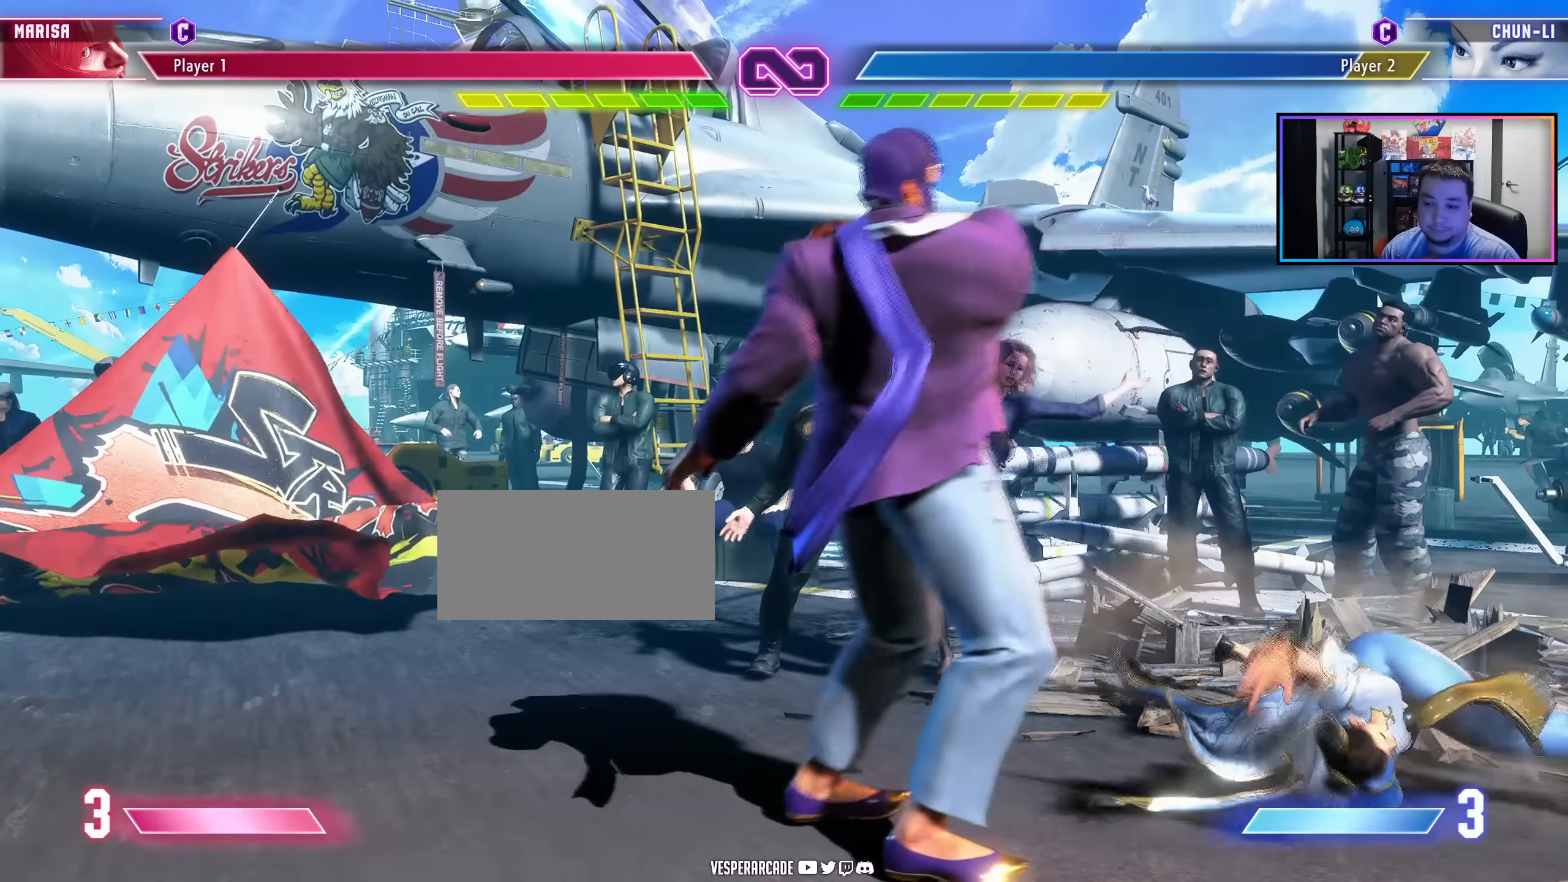
{"dt_ms": 500, "buttons": ["DPAD_RIGHT", "MK", "MP"], "events": [[50, "DPAD_RIGHT", "down"], [133, "DPAD_RIGHT", "up"], [217, "DPAD_RIGHT", "down"], [283, "DPAD_RIGHT", "up"], [350, "DPAD_RIGHT", "down"], [400, "DPAD_RIGHT", "up"], [483, "DPAD_RIGHT", "down"]]}
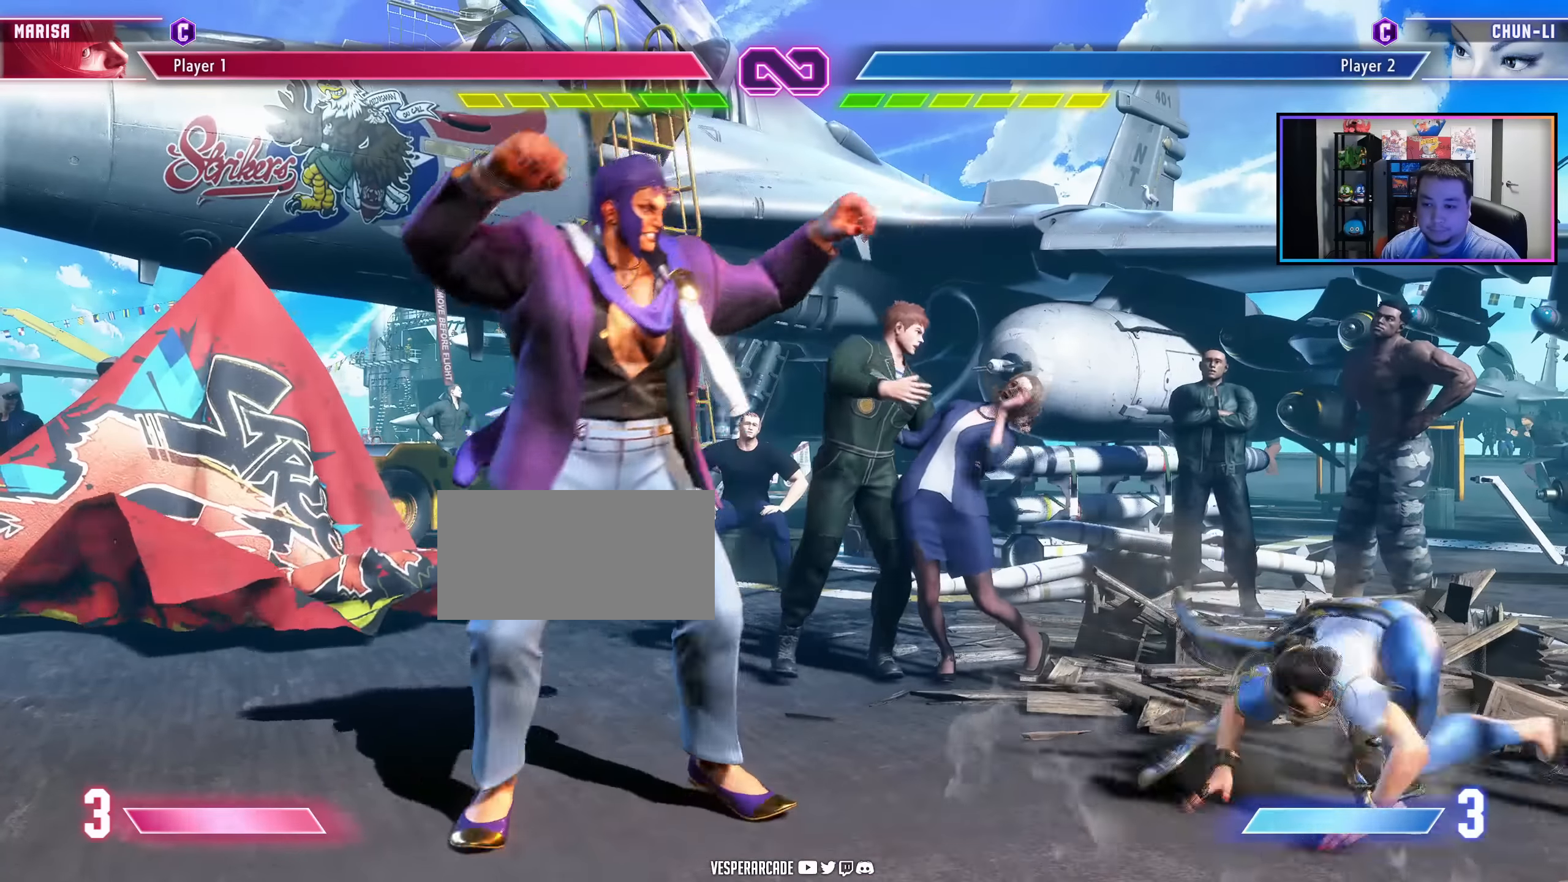
{"dt_ms": 500, "buttons": ["DPAD_LEFT"], "events": [[33, "DPAD_RIGHT", "up"], [83, "DPAD_RIGHT", "down"], [267, "DPAD_RIGHT", "up"], [350, "MK", "up"], [367, "DPAD_LEFT", "down"], [367, "MP", "up"]]}
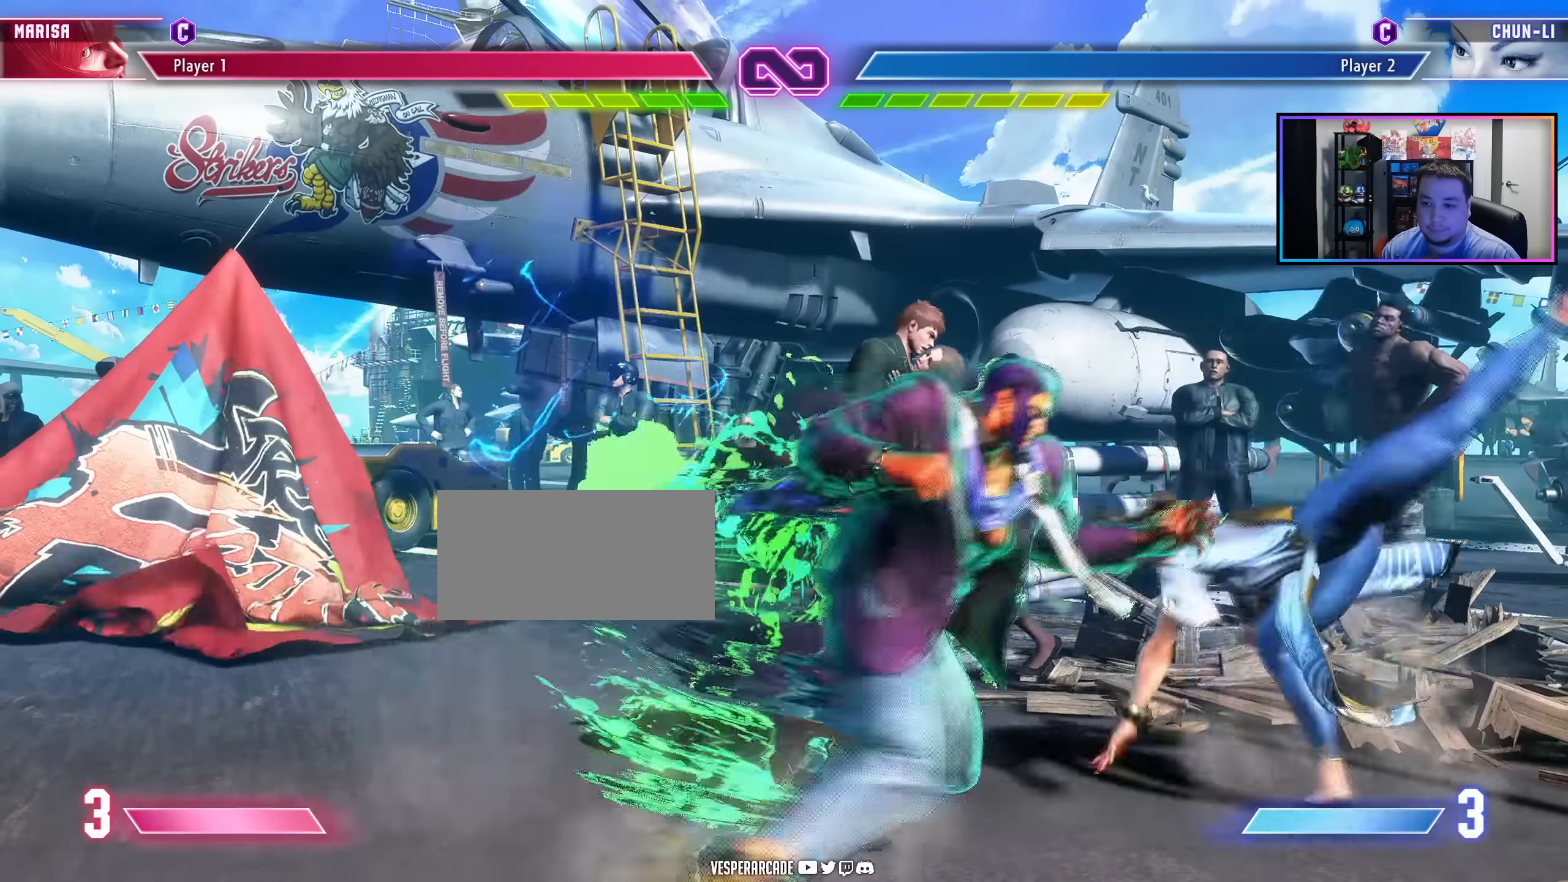
{"dt_ms": 500, "buttons": ["DPAD_DOWN"], "events": [[467, "DPAD_LEFT", "up"], [500, "DPAD_DOWN", "down"]]}
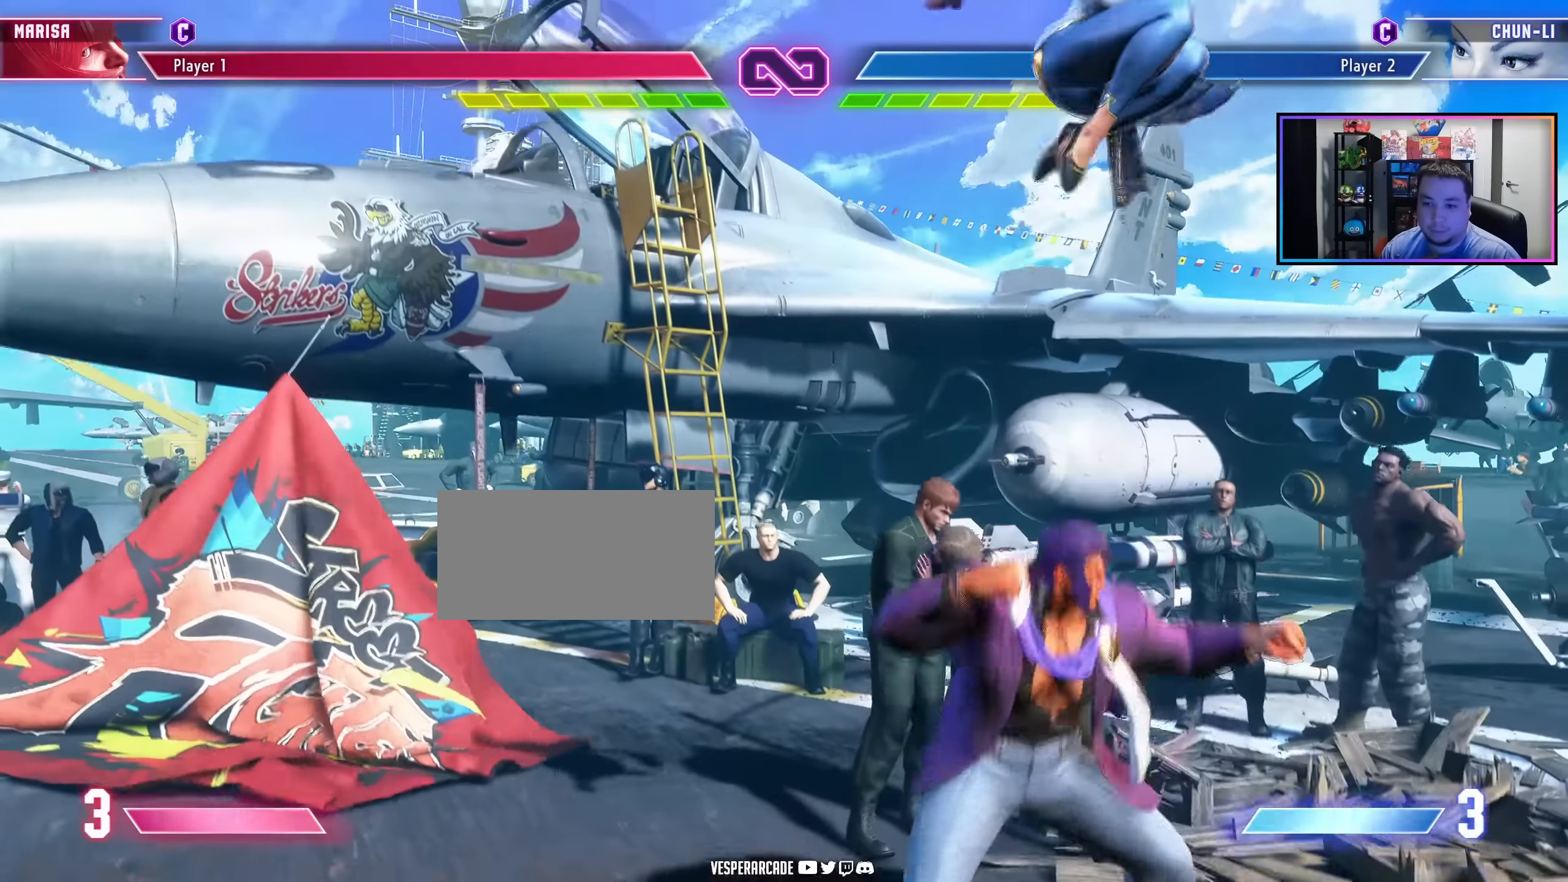
{"dt_ms": 500, "buttons": ["DPAD_LEFT"], "events": [[17, "DPAD_DOWN", "up"], [67, "DPAD_RIGHT", "down"], [117, "LP", "down"], [133, "DPAD_RIGHT", "up"], [367, "DPAD_DOWN", "down"], [417, "DPAD_DOWN", "up"], [417, "LP", "up"], [467, "DPAD_LEFT", "down"]]}
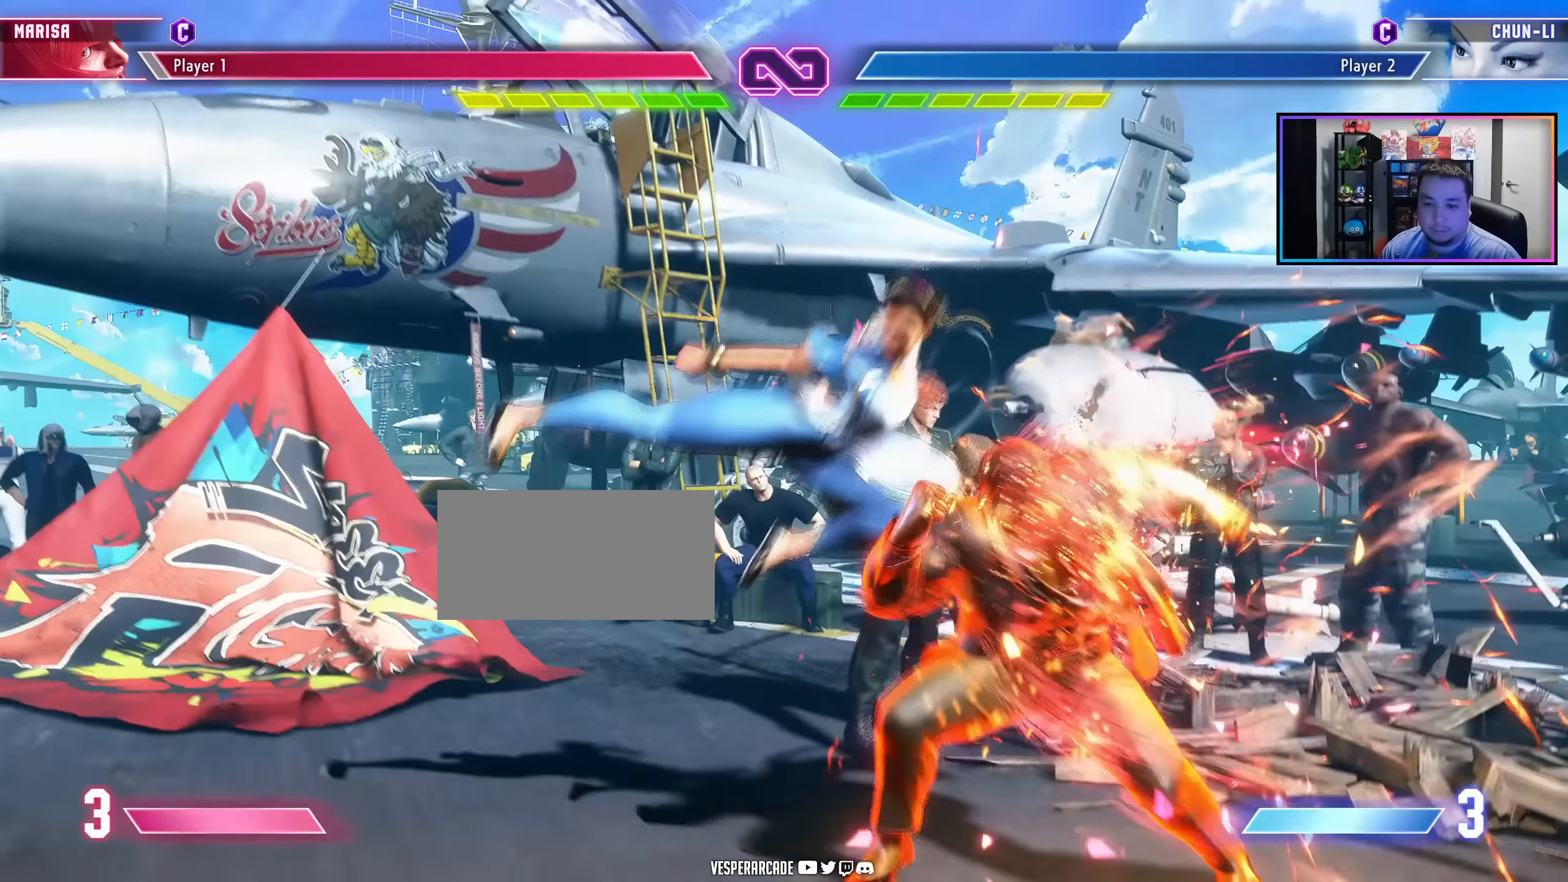
{"dt_ms": 1000, "buttons": []}
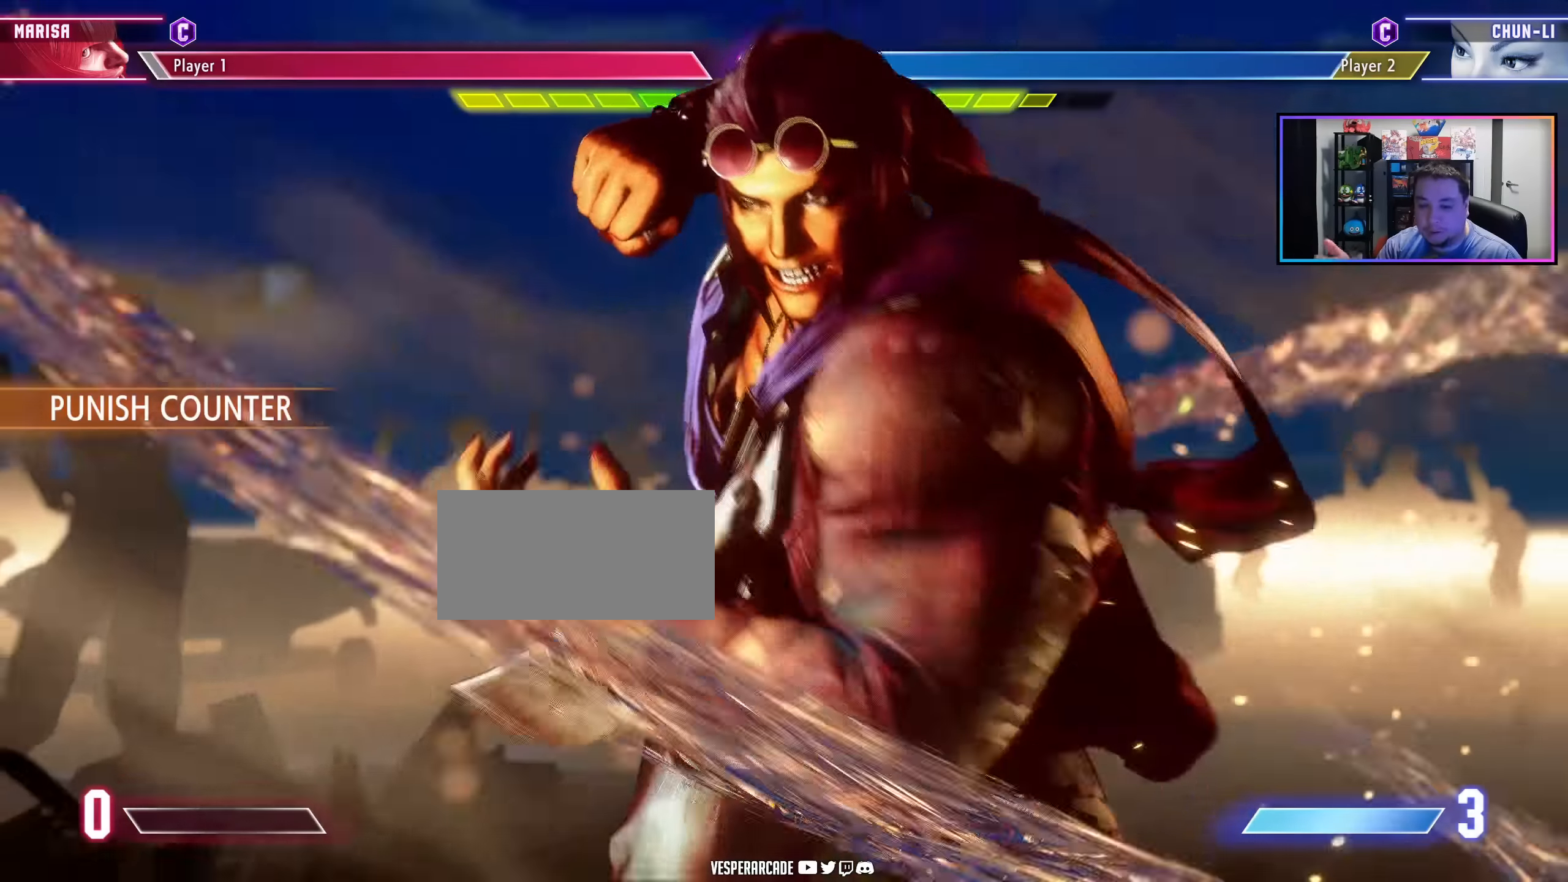
{"dt_ms": 500, "buttons": [], "events": []}
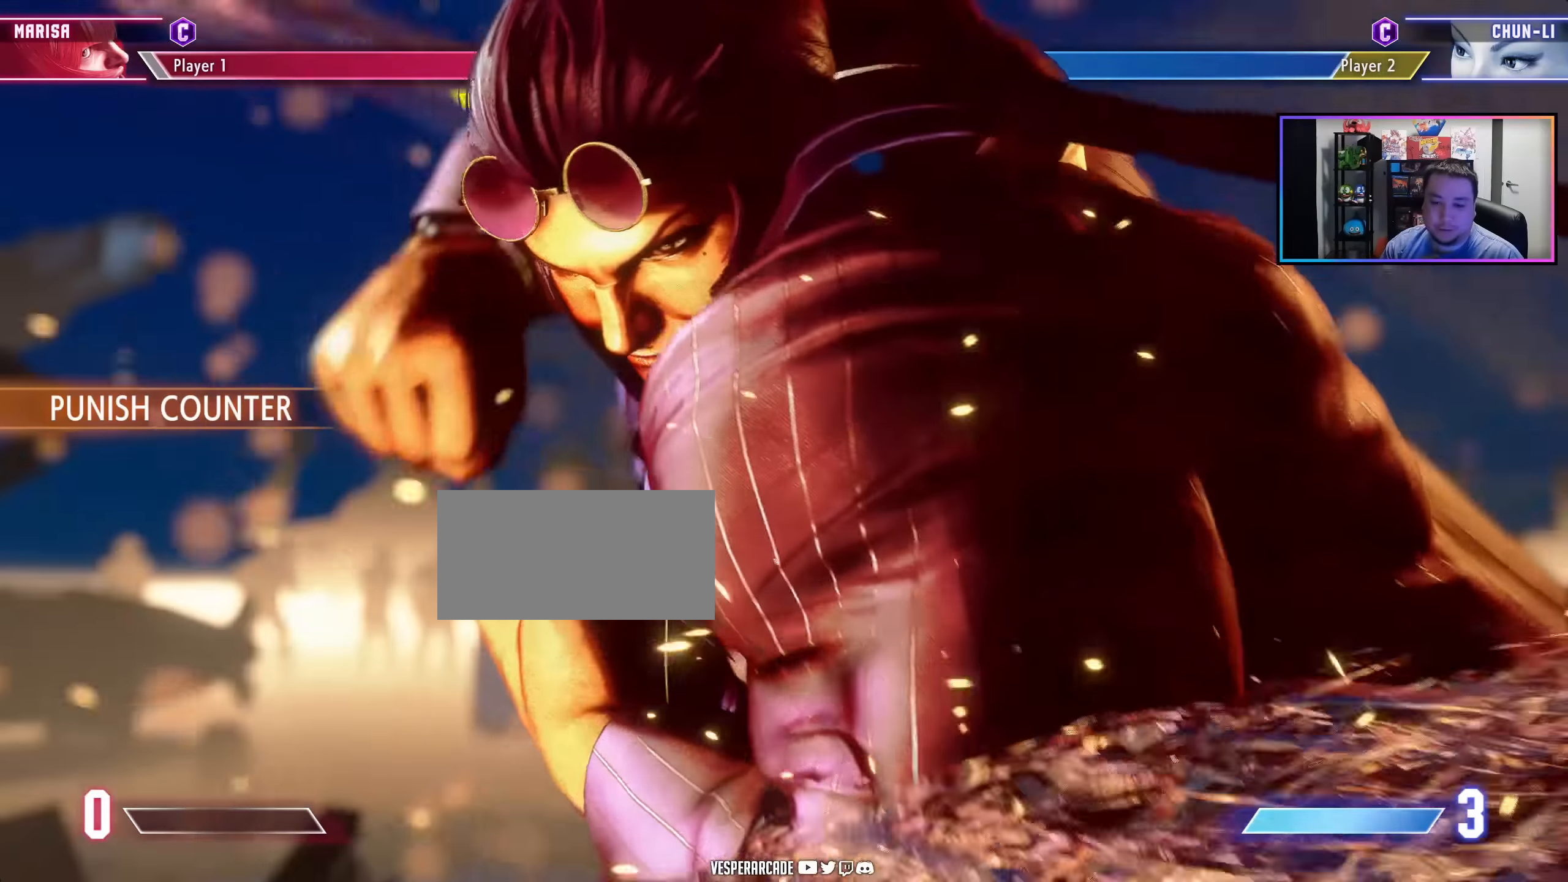
{"dt_ms": 500, "buttons": []}
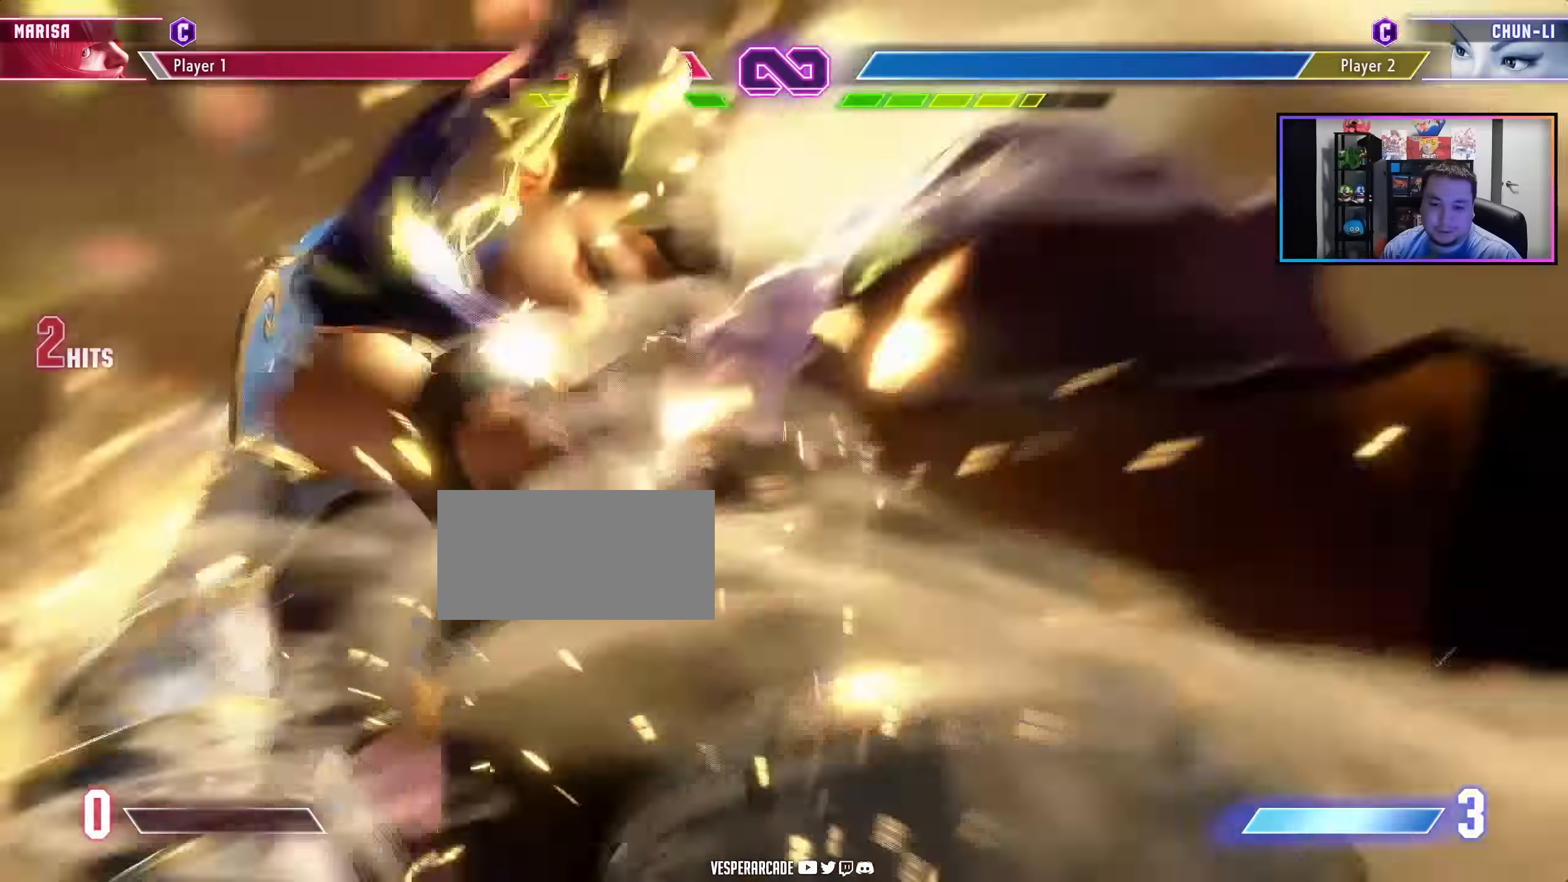
{"dt_ms": 500, "buttons": []}
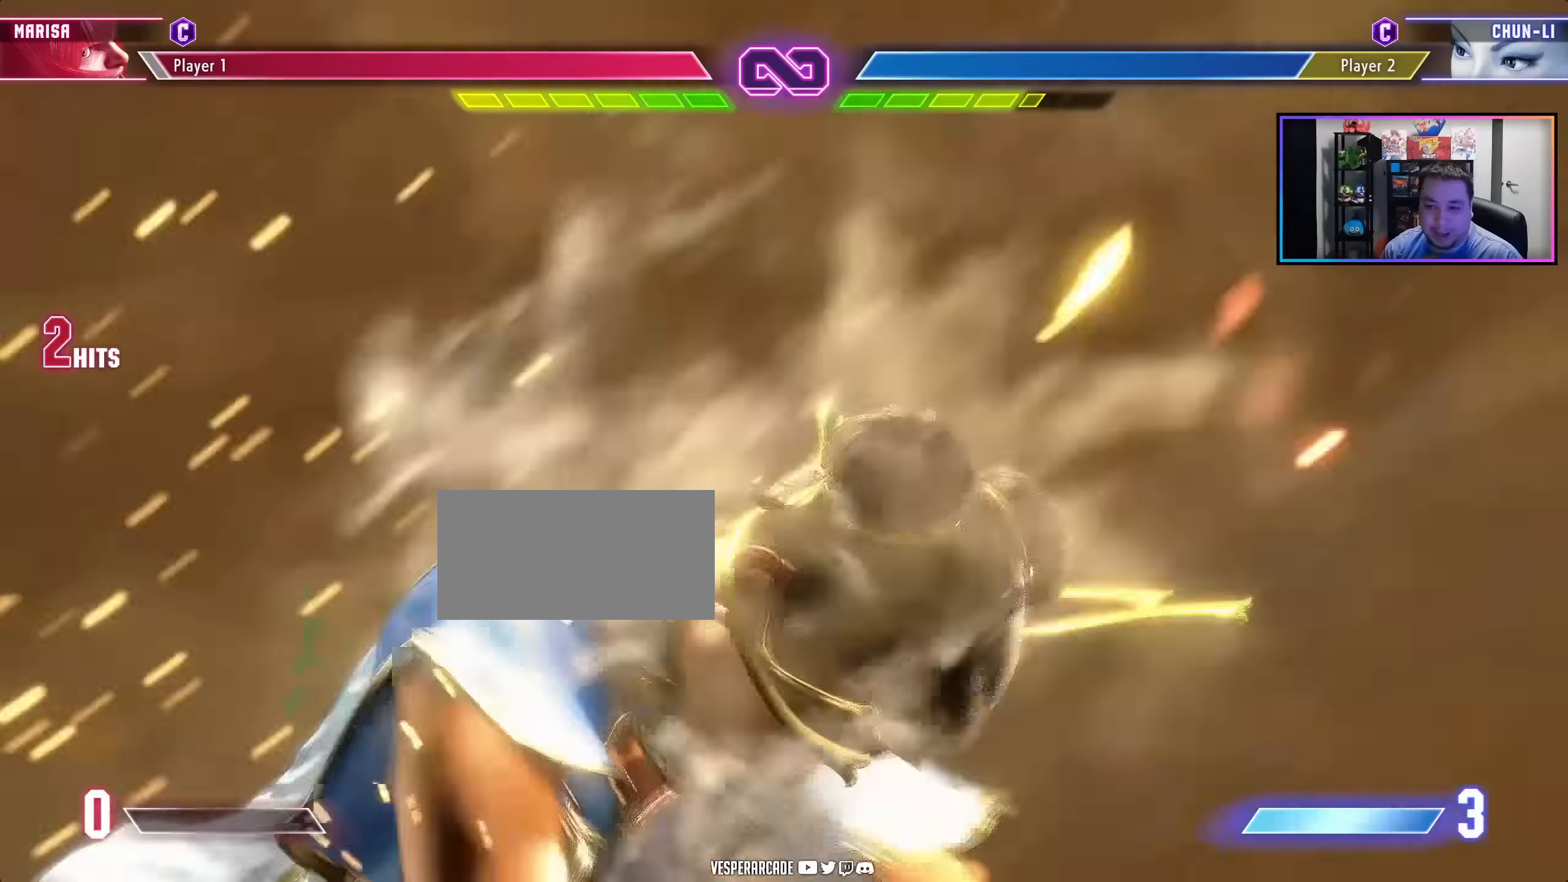
{"dt_ms": 500, "buttons": []}
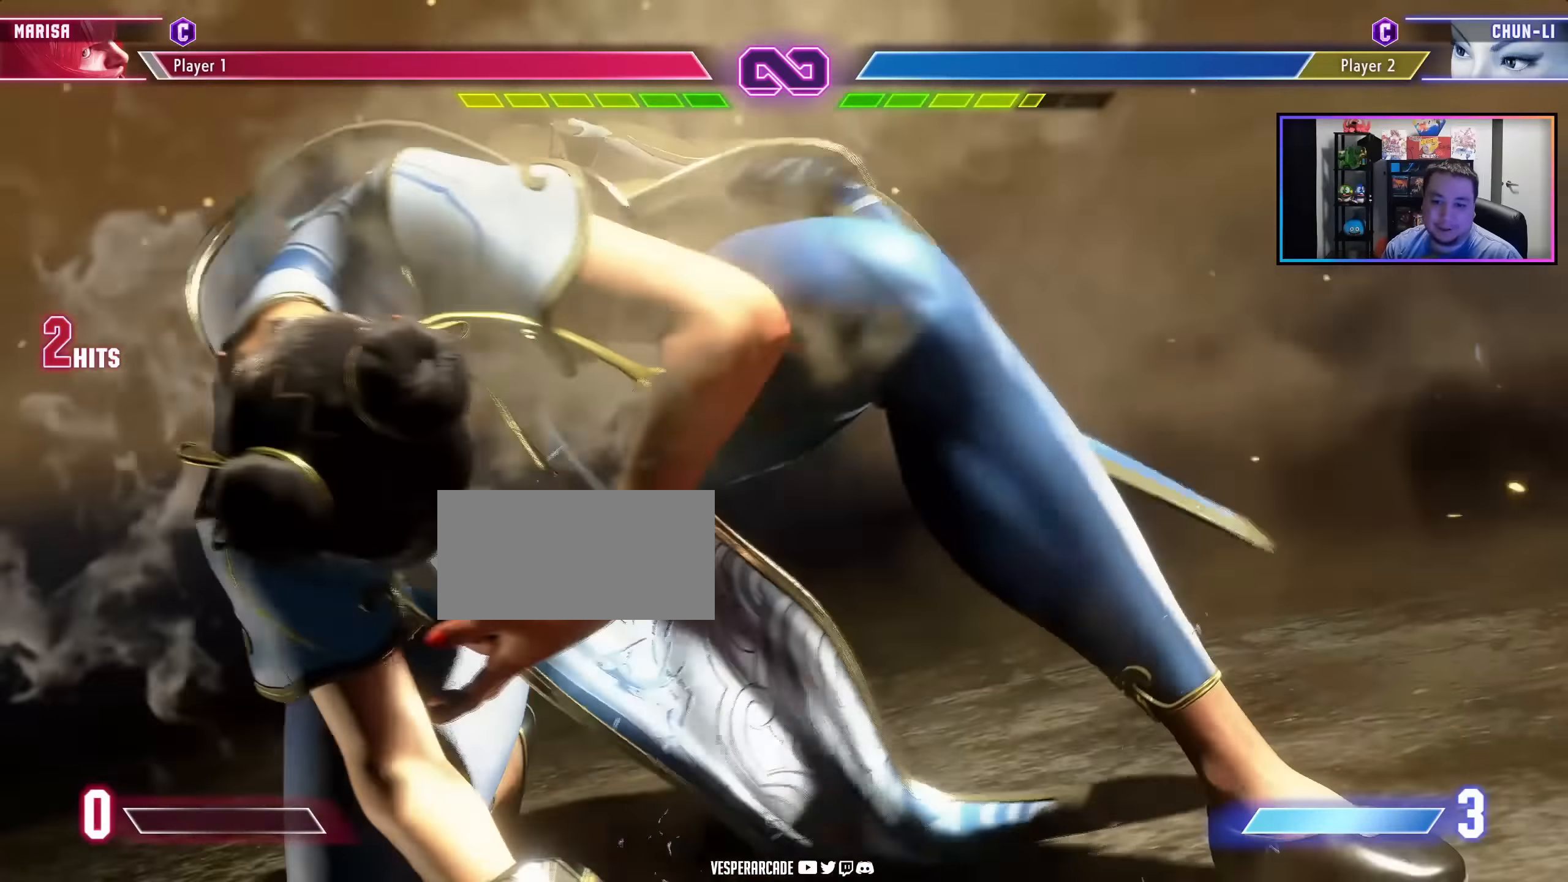
{"dt_ms": 1000, "buttons": []}
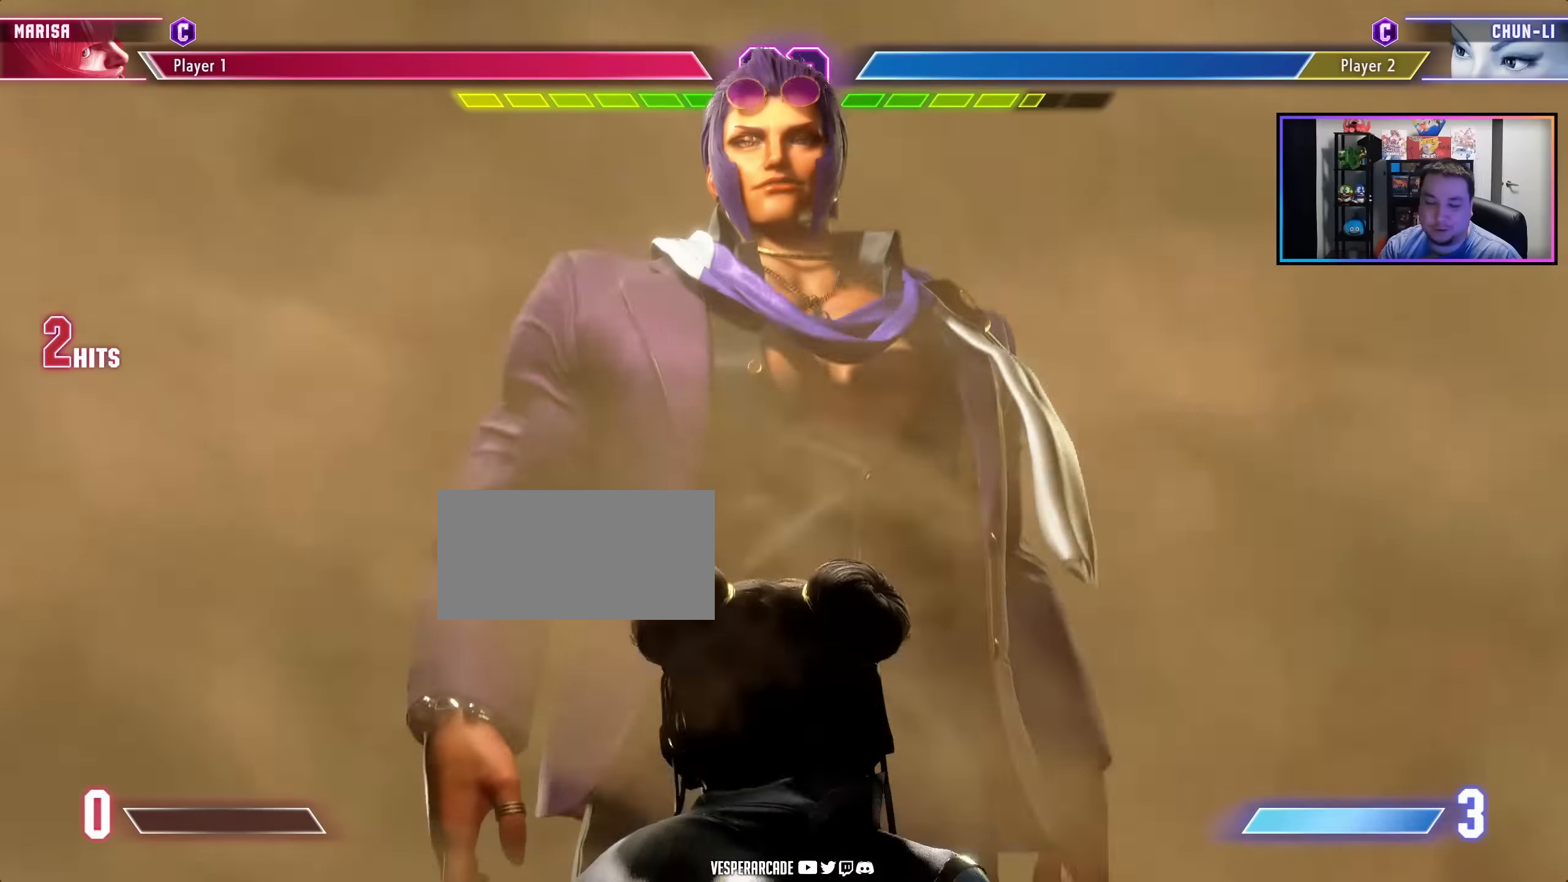
{"dt_ms": 500, "buttons": [], "events": []}